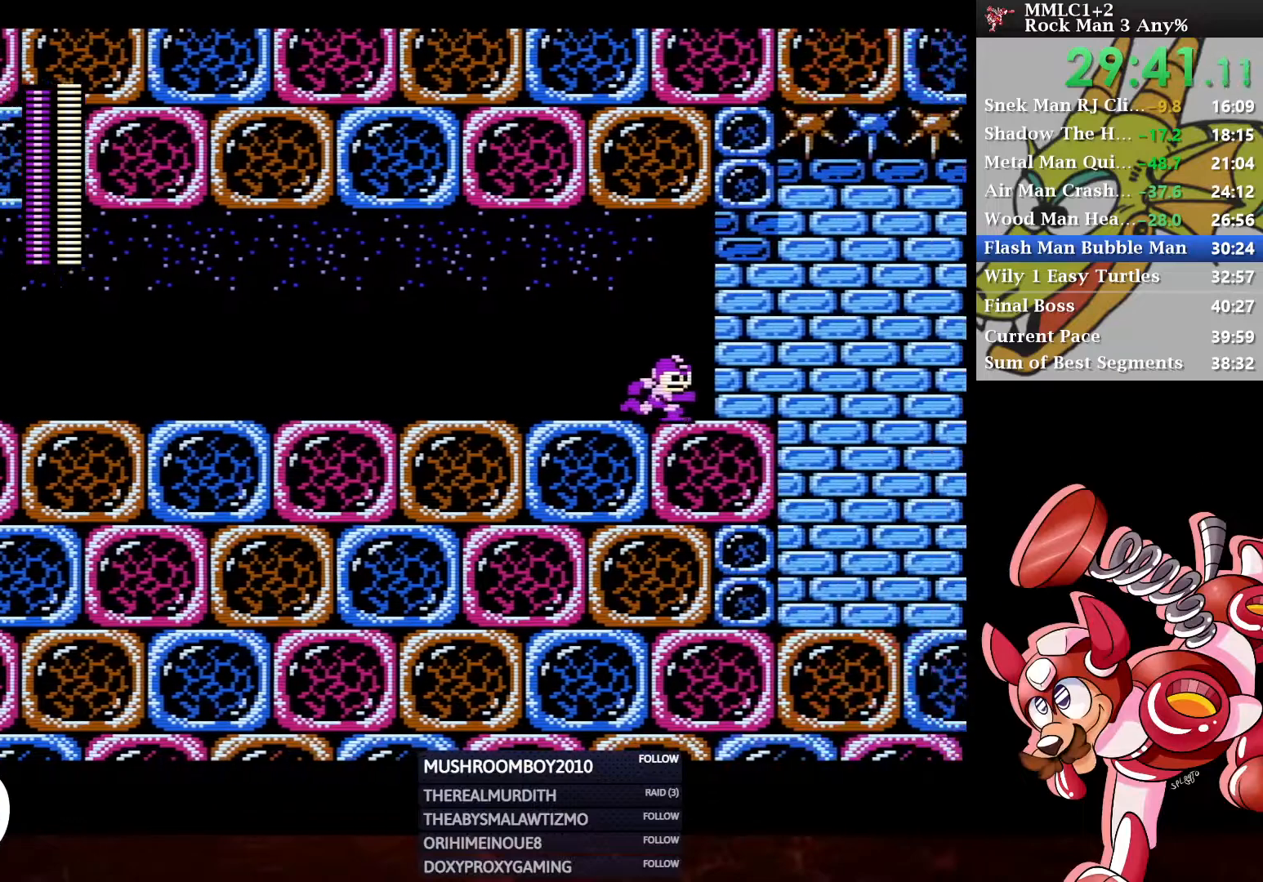
Gameplay with a controller (Xbox layout); each line is a JSON object with the inputs held at the frame after it. "events" lists button and stick changes between this image and that frame as [ms after this image, input, new state], when the widget could be followed in between. Not read: START.
{"buttons": [], "left_stick": "center", "right_stick": "center", "events": []}
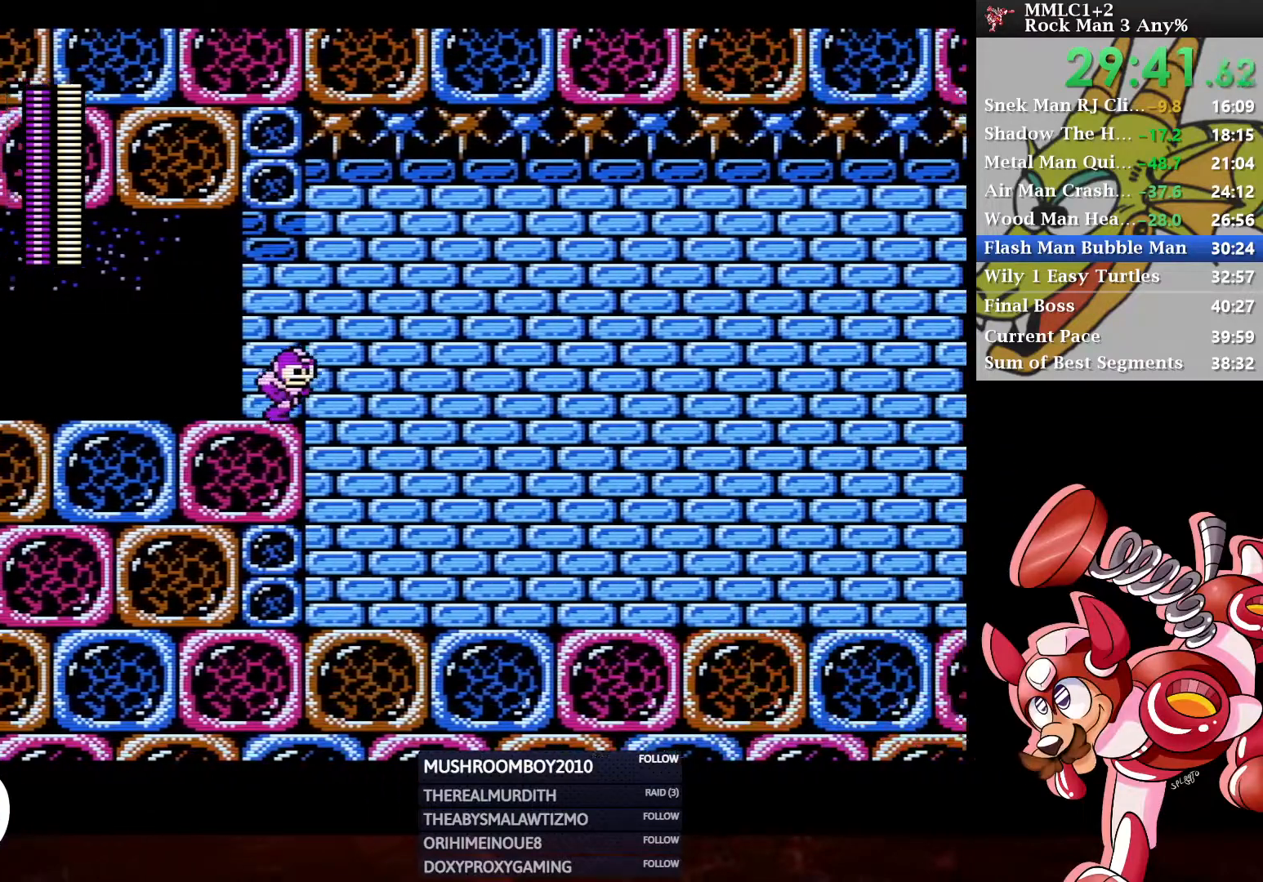
{"buttons": [], "left_stick": "center", "right_stick": "center", "events": []}
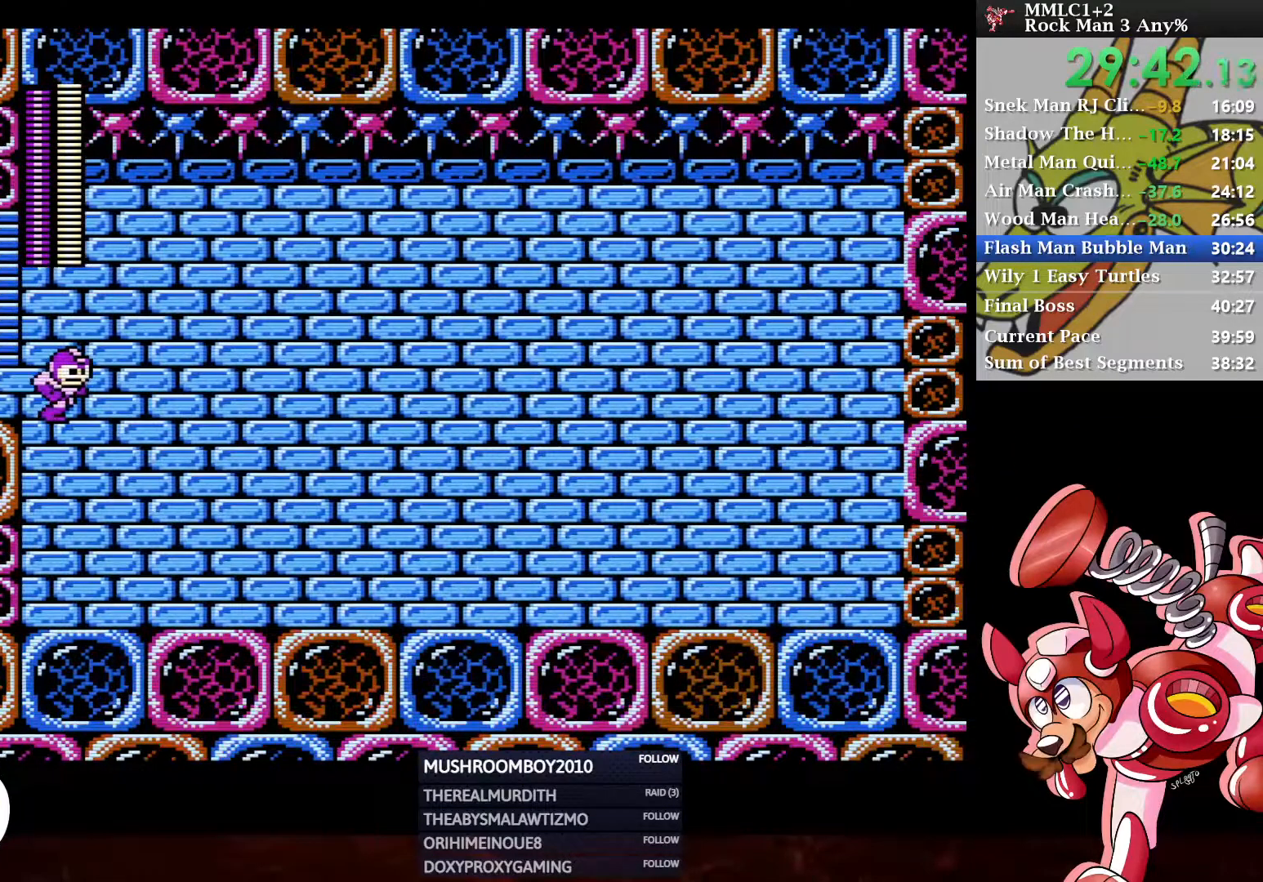
{"buttons": ["DPAD_RIGHT"], "left_stick": "center", "right_stick": "center", "events": [[317, "DPAD_RIGHT", "down"]]}
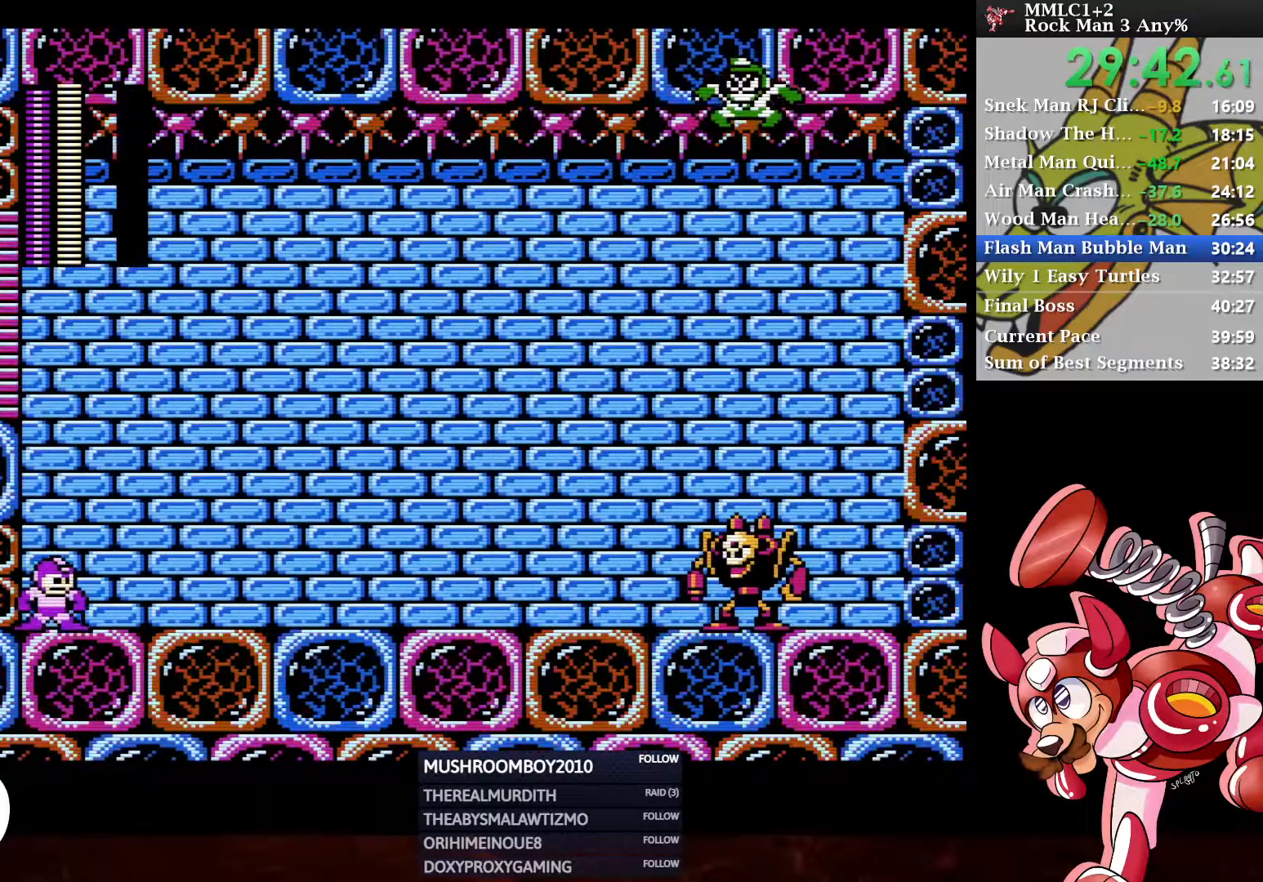
{"buttons": ["DPAD_RIGHT"], "left_stick": "center", "right_stick": "center", "events": []}
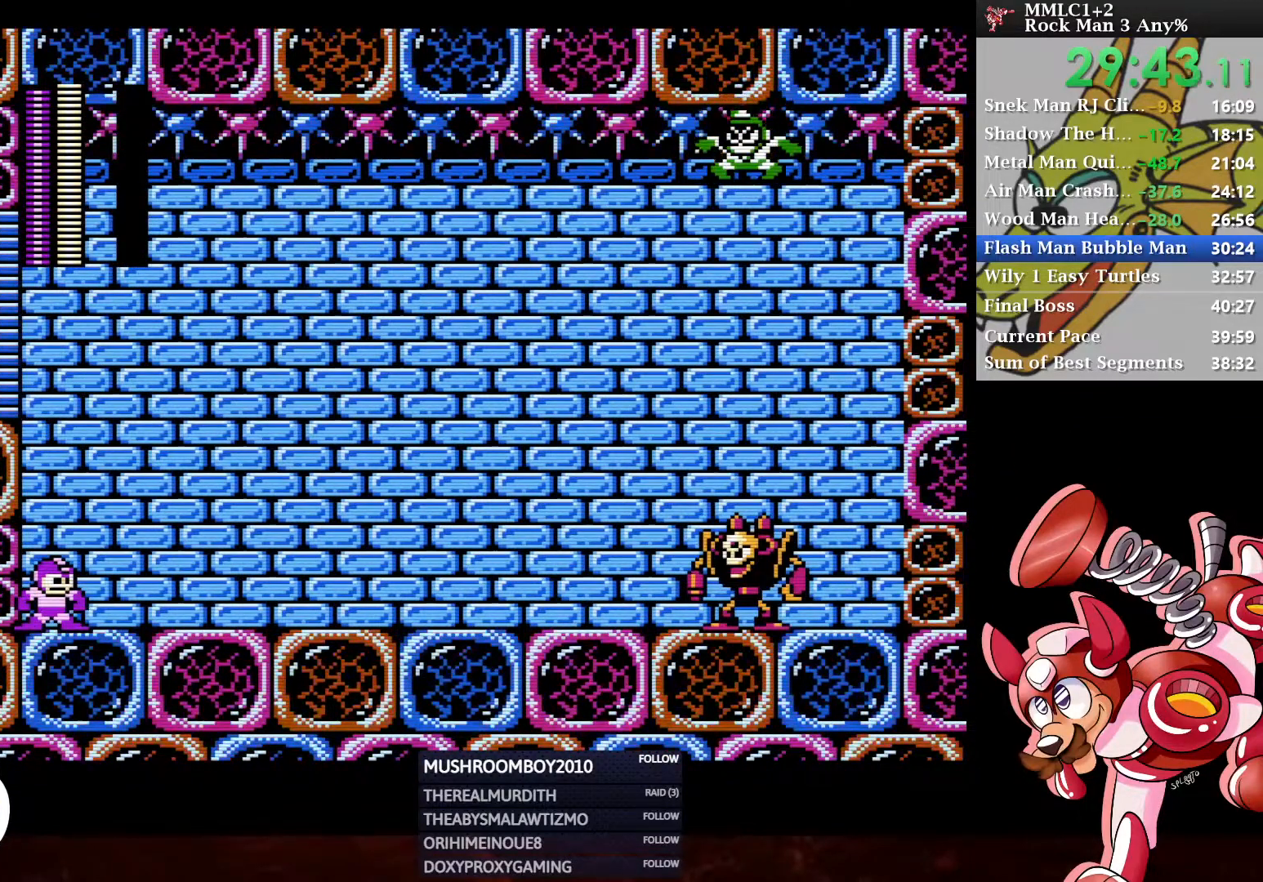
{"buttons": [], "left_stick": "center", "right_stick": "center", "events": [[367, "DPAD_RIGHT", "up"]]}
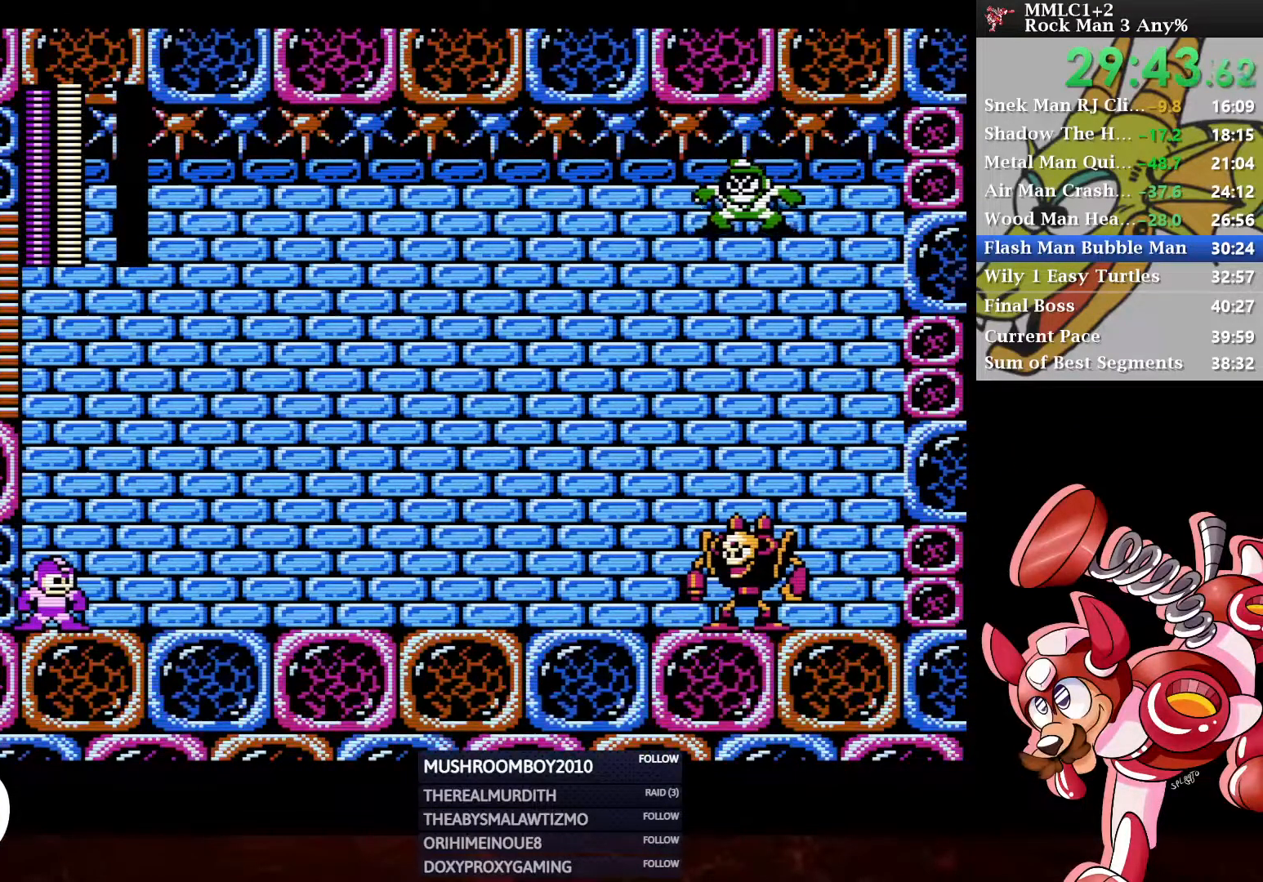
{"buttons": [], "left_stick": "center", "right_stick": "center", "events": []}
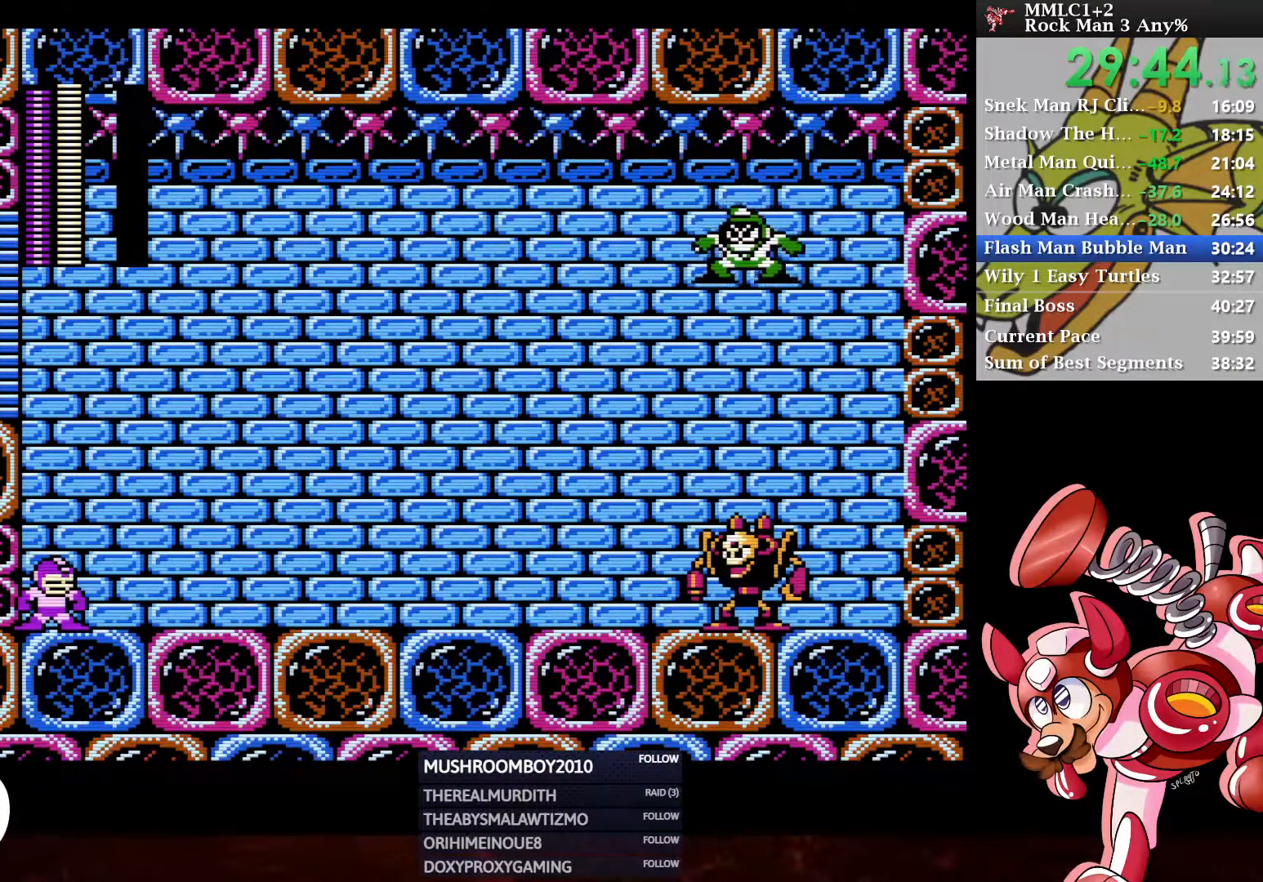
{"buttons": [], "left_stick": "center", "right_stick": "center", "events": []}
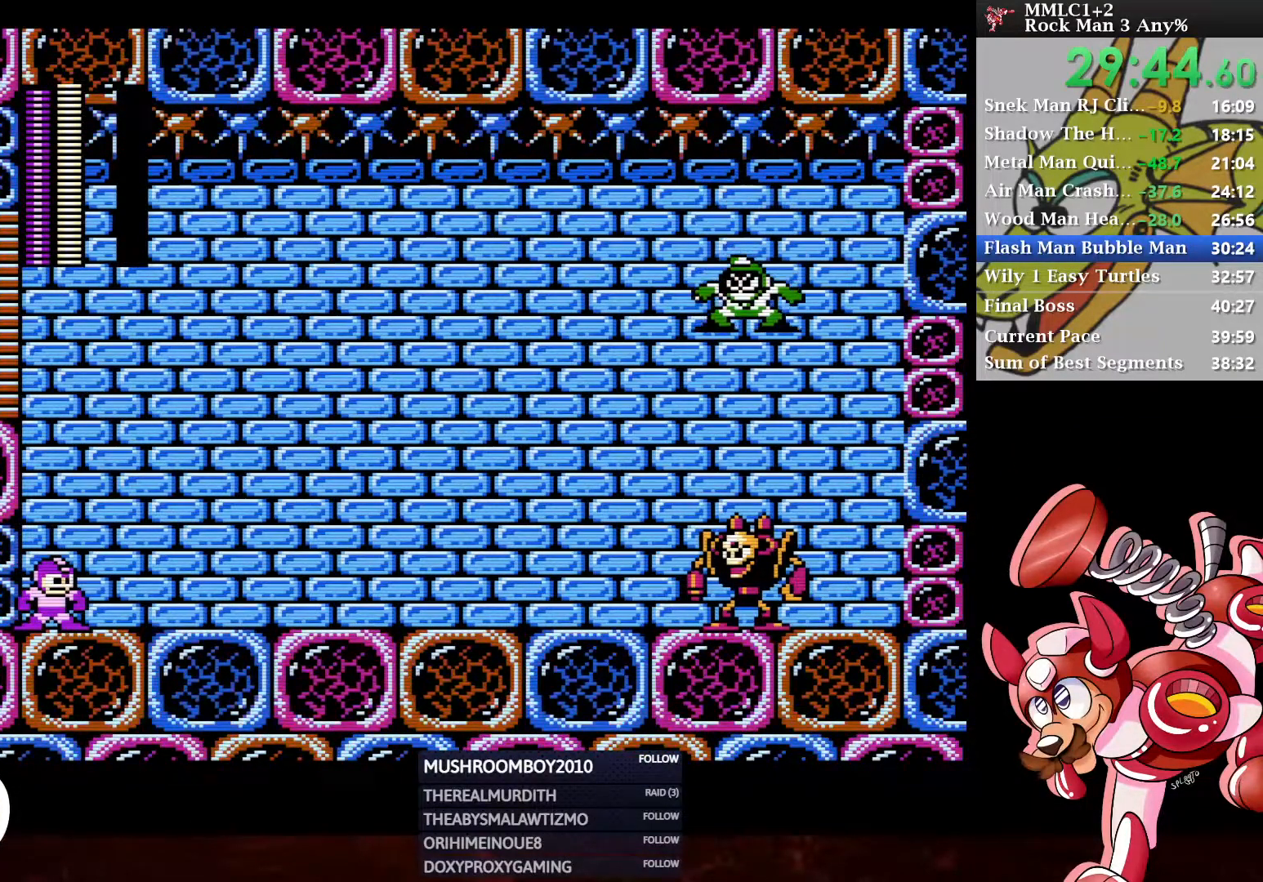
{"buttons": [], "left_stick": "center", "right_stick": "center", "events": []}
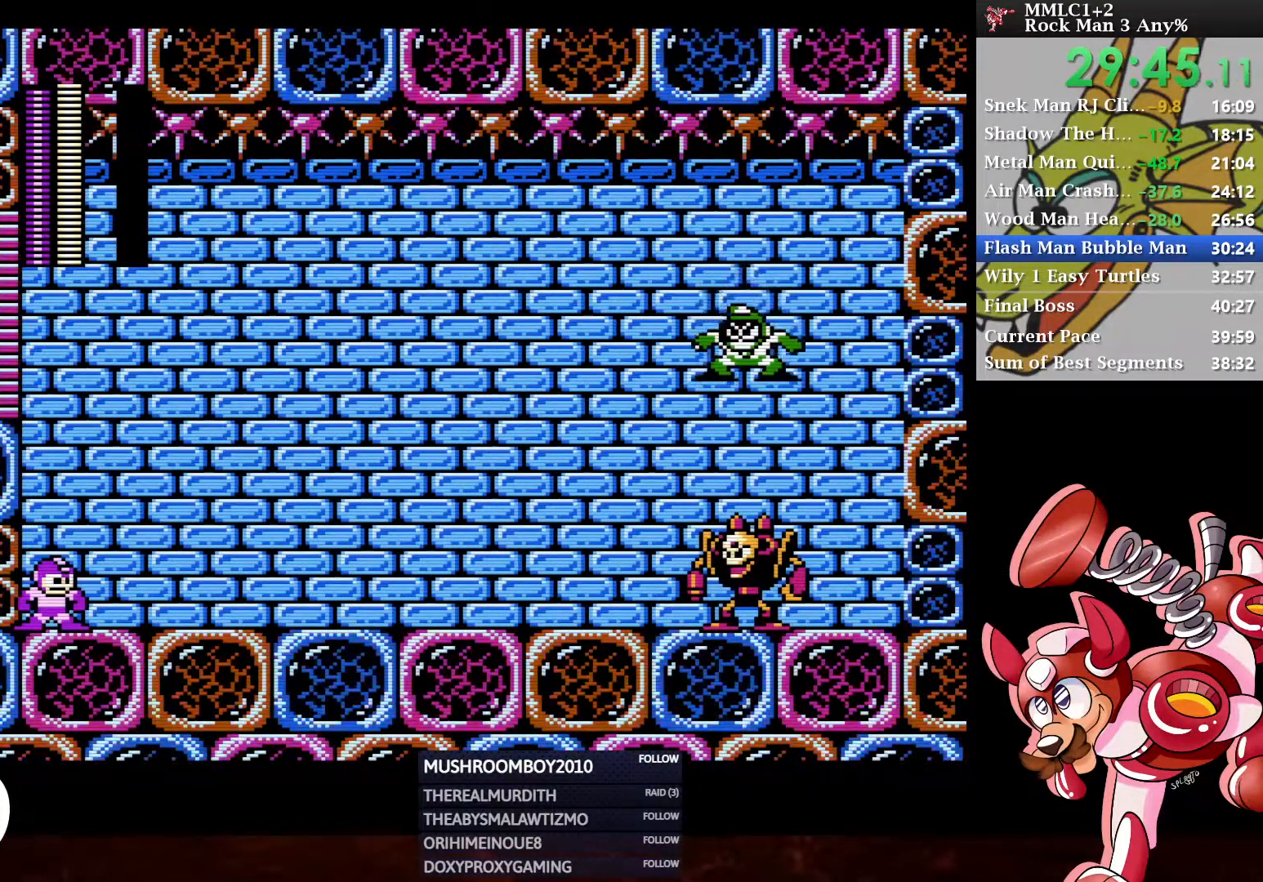
{"buttons": [], "left_stick": "center", "right_stick": "center", "events": []}
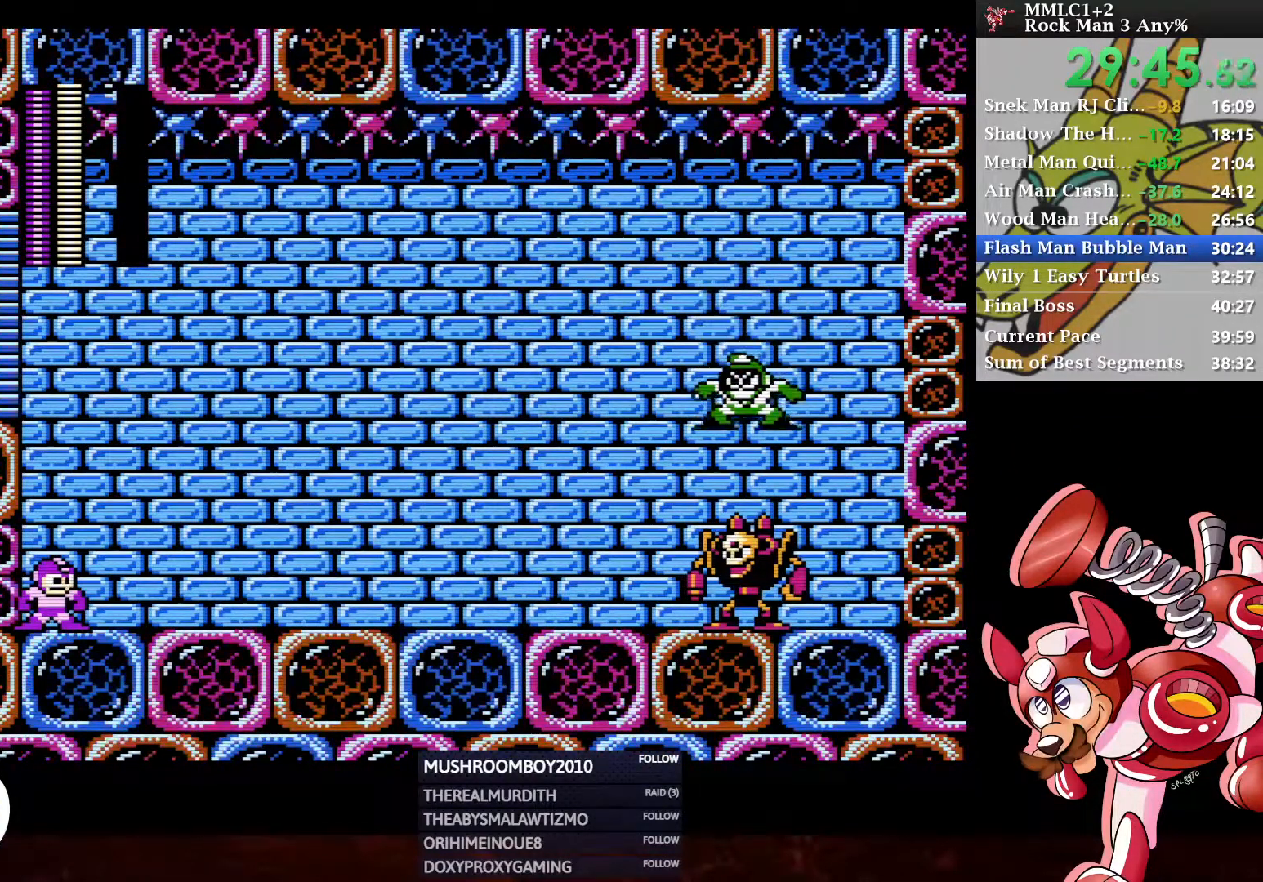
{"buttons": [], "left_stick": "center", "right_stick": "center", "events": []}
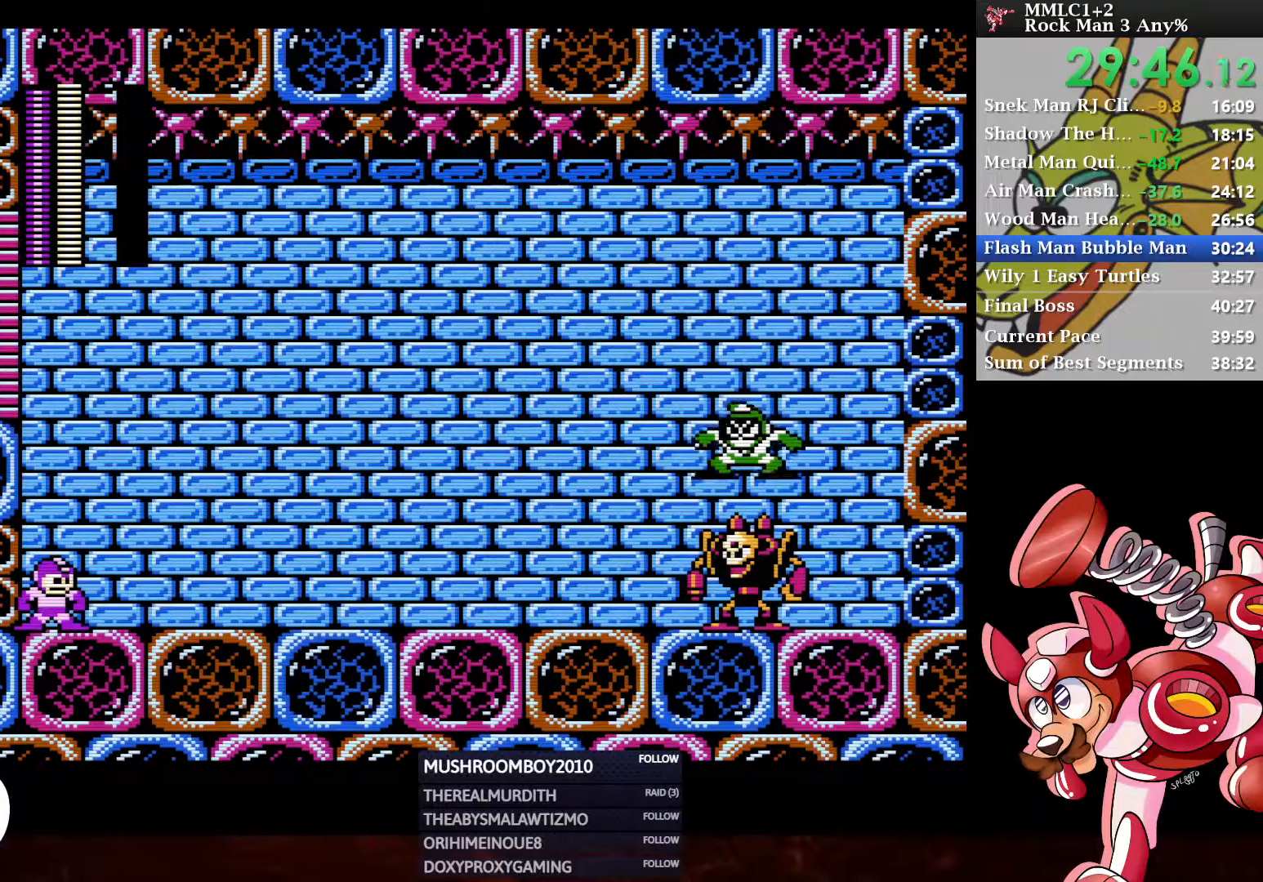
{"buttons": [], "left_stick": "center", "right_stick": "center", "events": []}
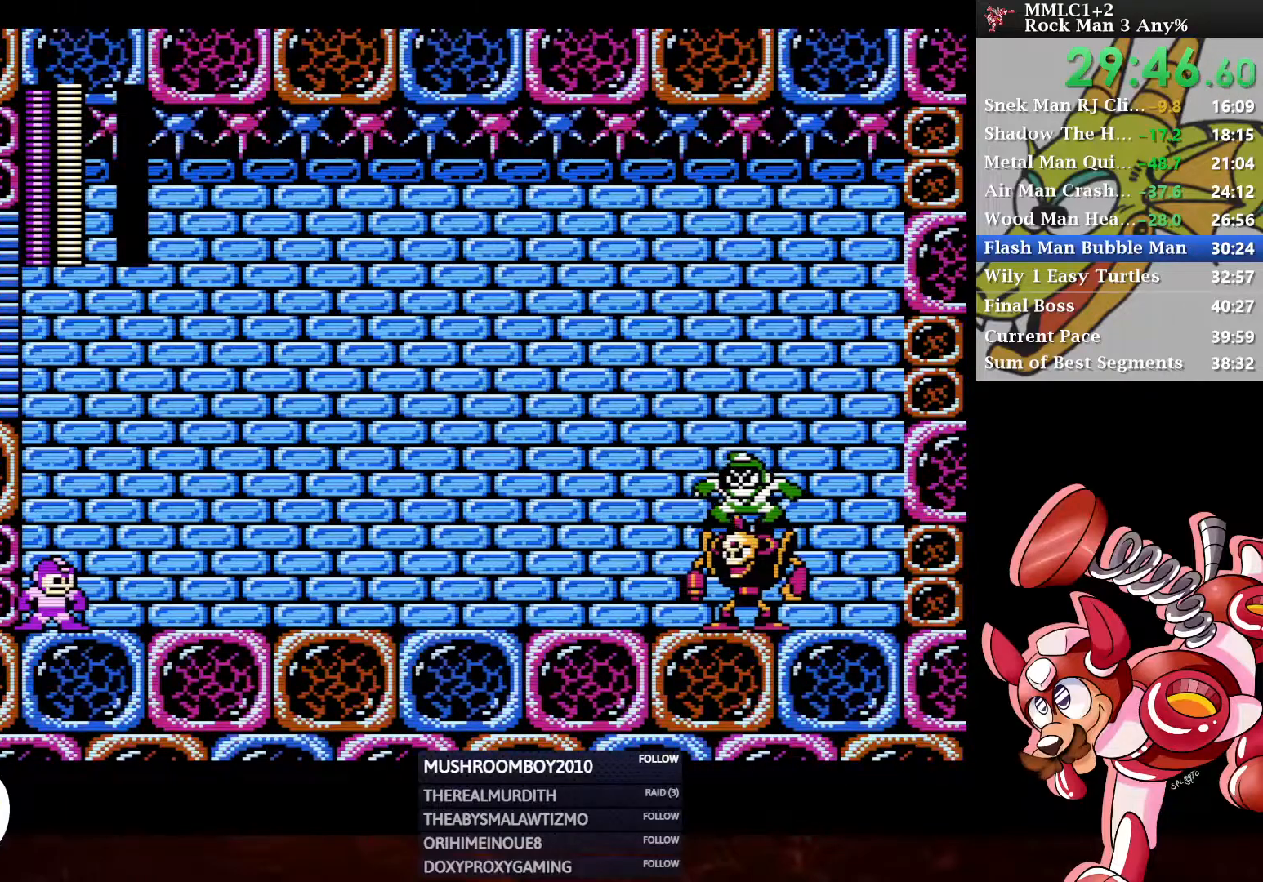
{"buttons": [], "left_stick": "center", "right_stick": "center", "events": []}
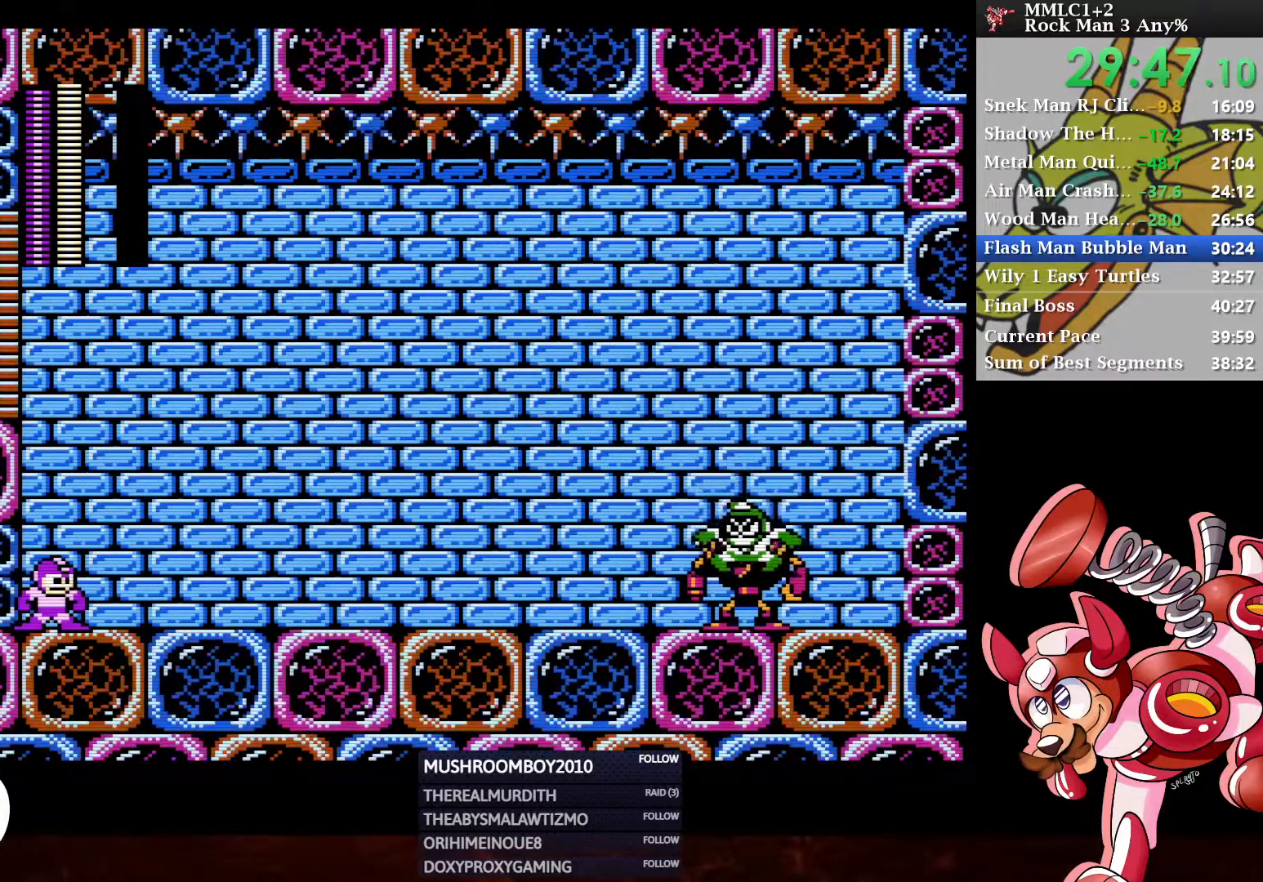
{"buttons": [], "left_stick": "center", "right_stick": "center", "events": []}
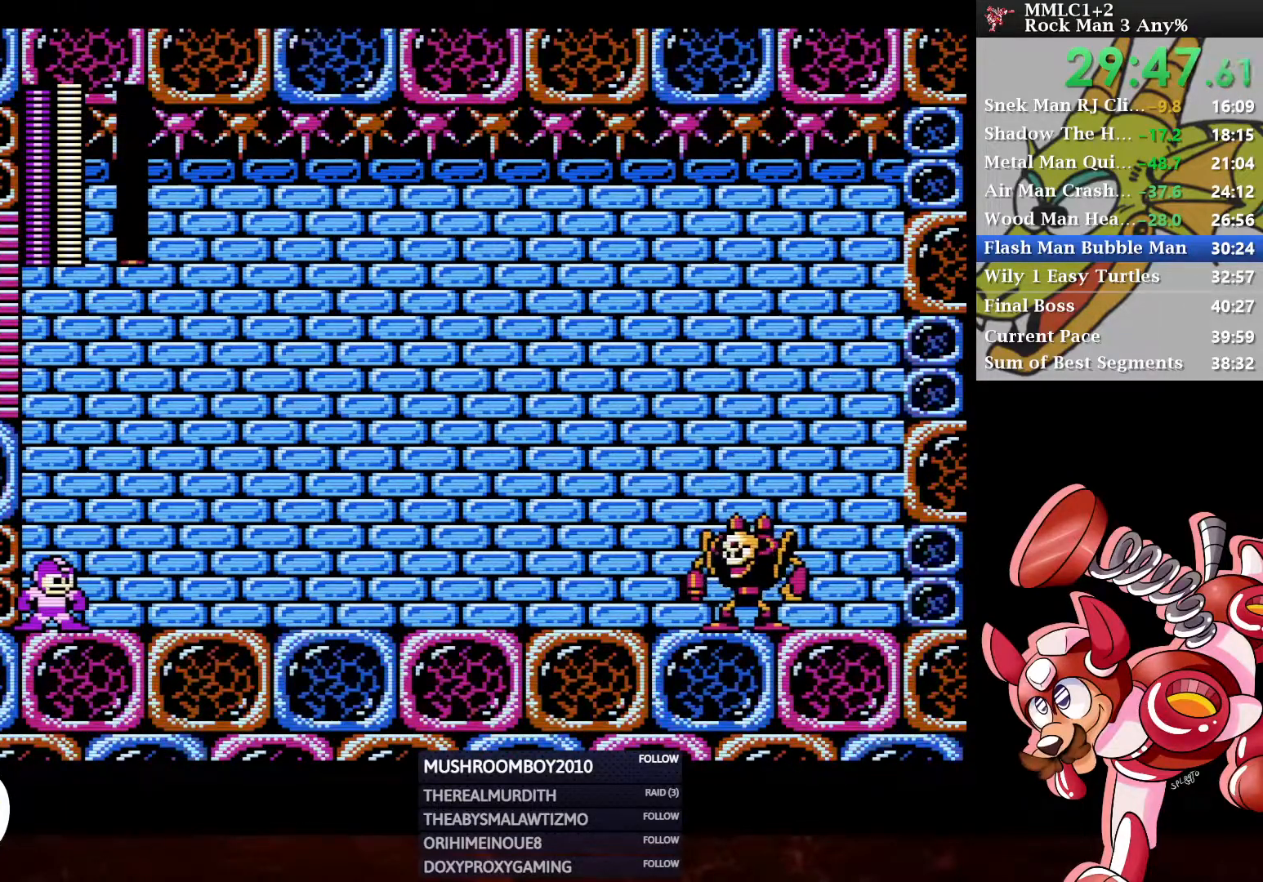
{"buttons": ["DPAD_DOWN", "DPAD_RIGHT"], "left_stick": "center", "right_stick": "center", "events": [[333, "DPAD_DOWN", "down"], [383, "DPAD_RIGHT", "down"]]}
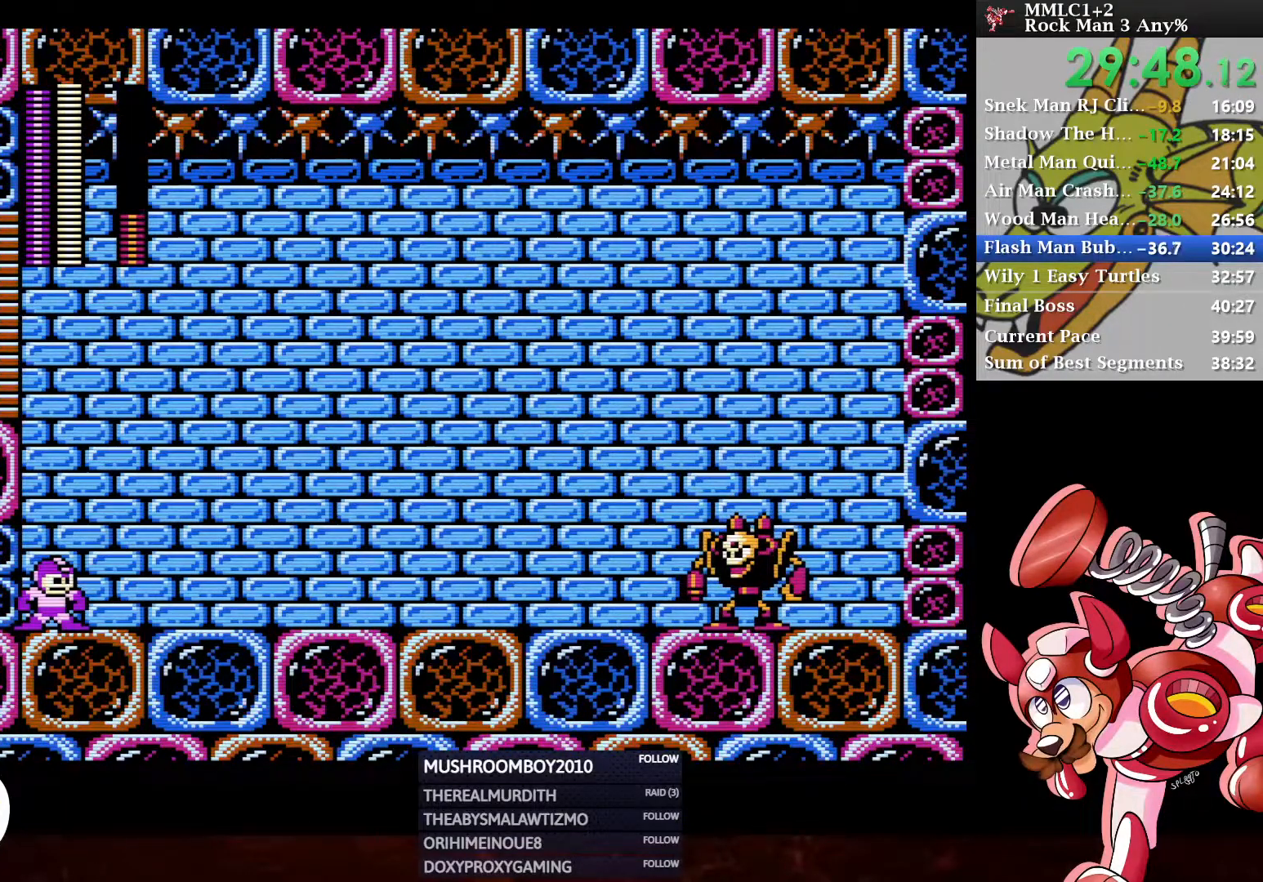
{"buttons": ["DPAD_DOWN", "DPAD_RIGHT"], "left_stick": "center", "right_stick": "center", "events": []}
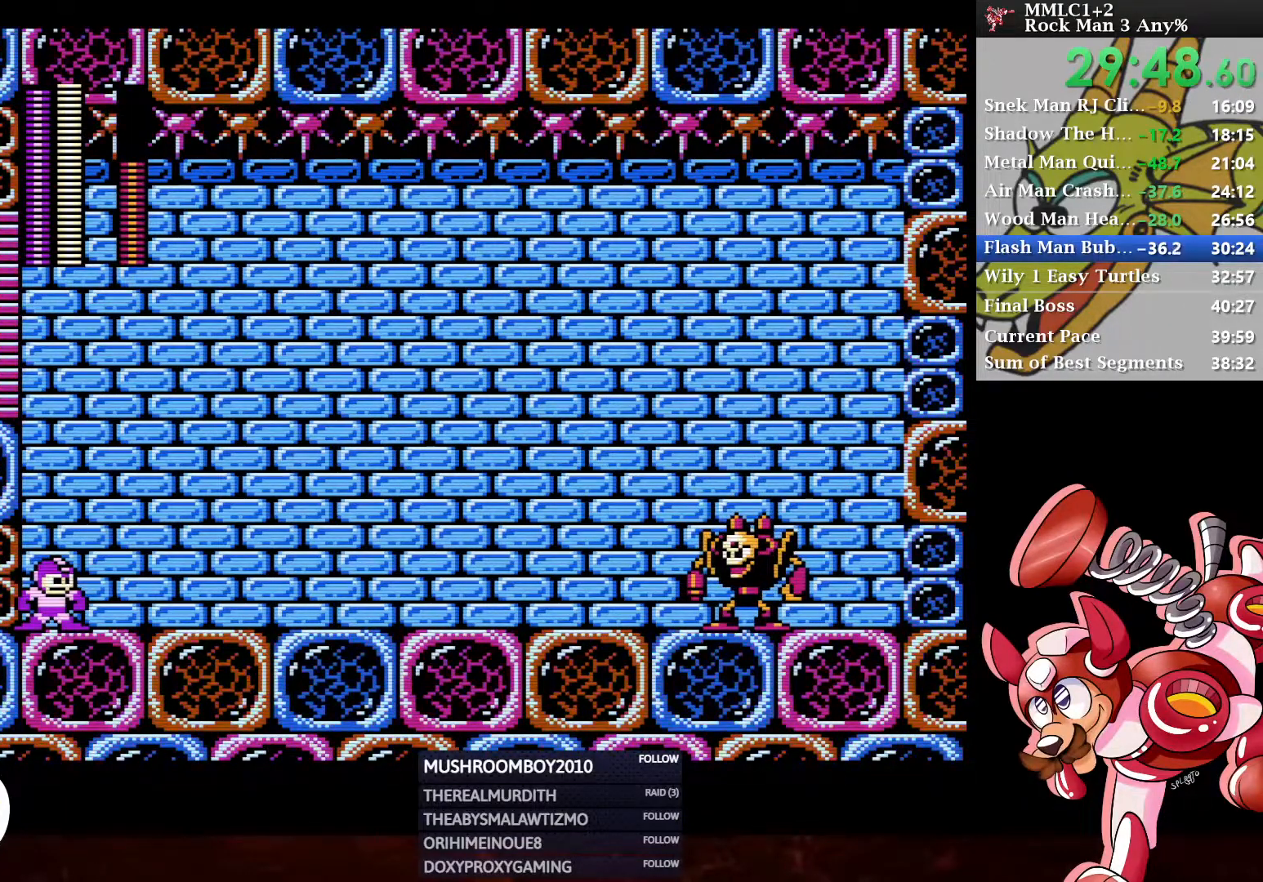
{"buttons": ["DPAD_DOWN", "DPAD_RIGHT"], "left_stick": "center", "right_stick": "center", "events": []}
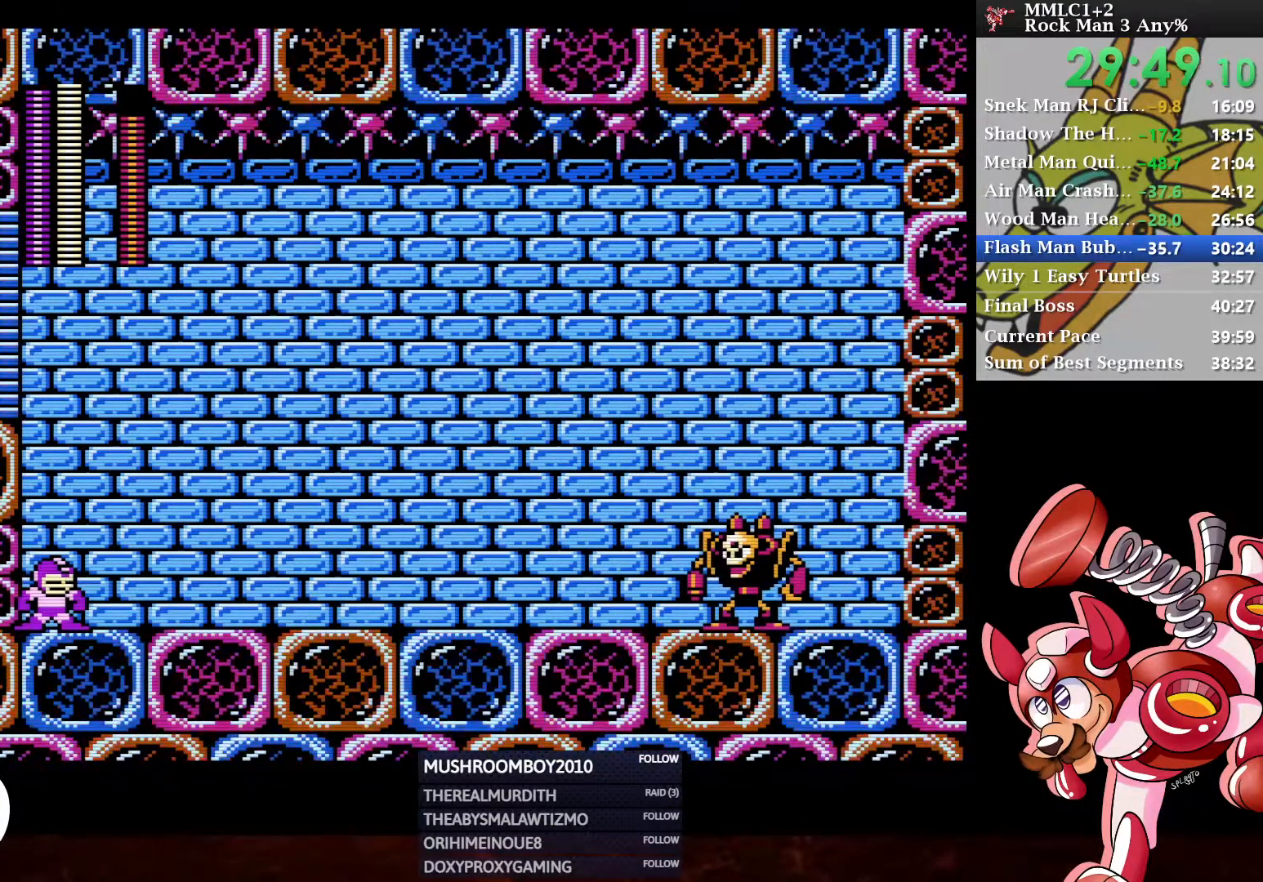
{"buttons": ["A", "DPAD_DOWN", "DPAD_RIGHT"], "left_stick": "center", "right_stick": "center", "events": [[350, "A", "down"]]}
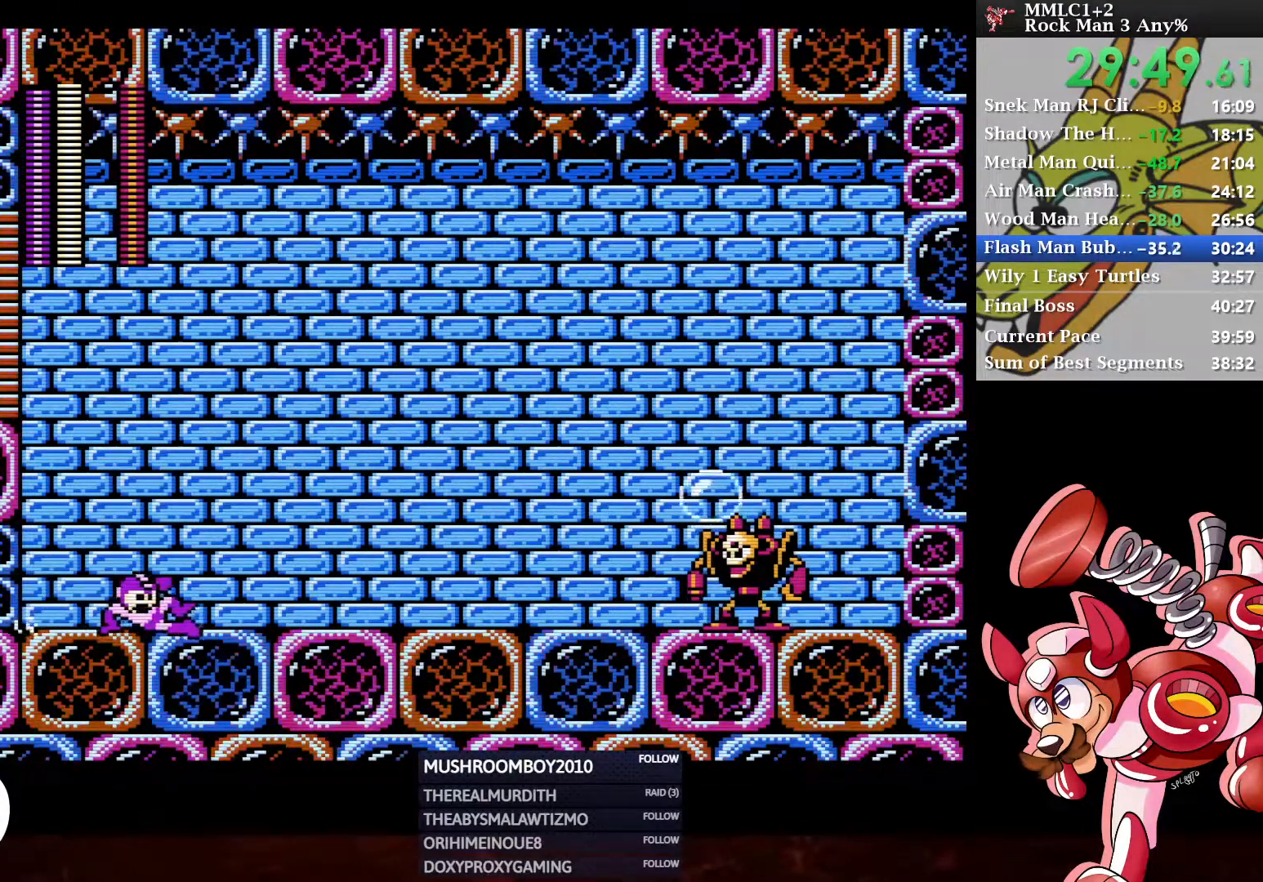
{"buttons": ["DPAD_RIGHT"], "left_stick": "center", "right_stick": "center", "events": [[83, "A", "up"], [217, "A", "down"], [417, "DPAD_DOWN", "up"], [433, "A", "up"]]}
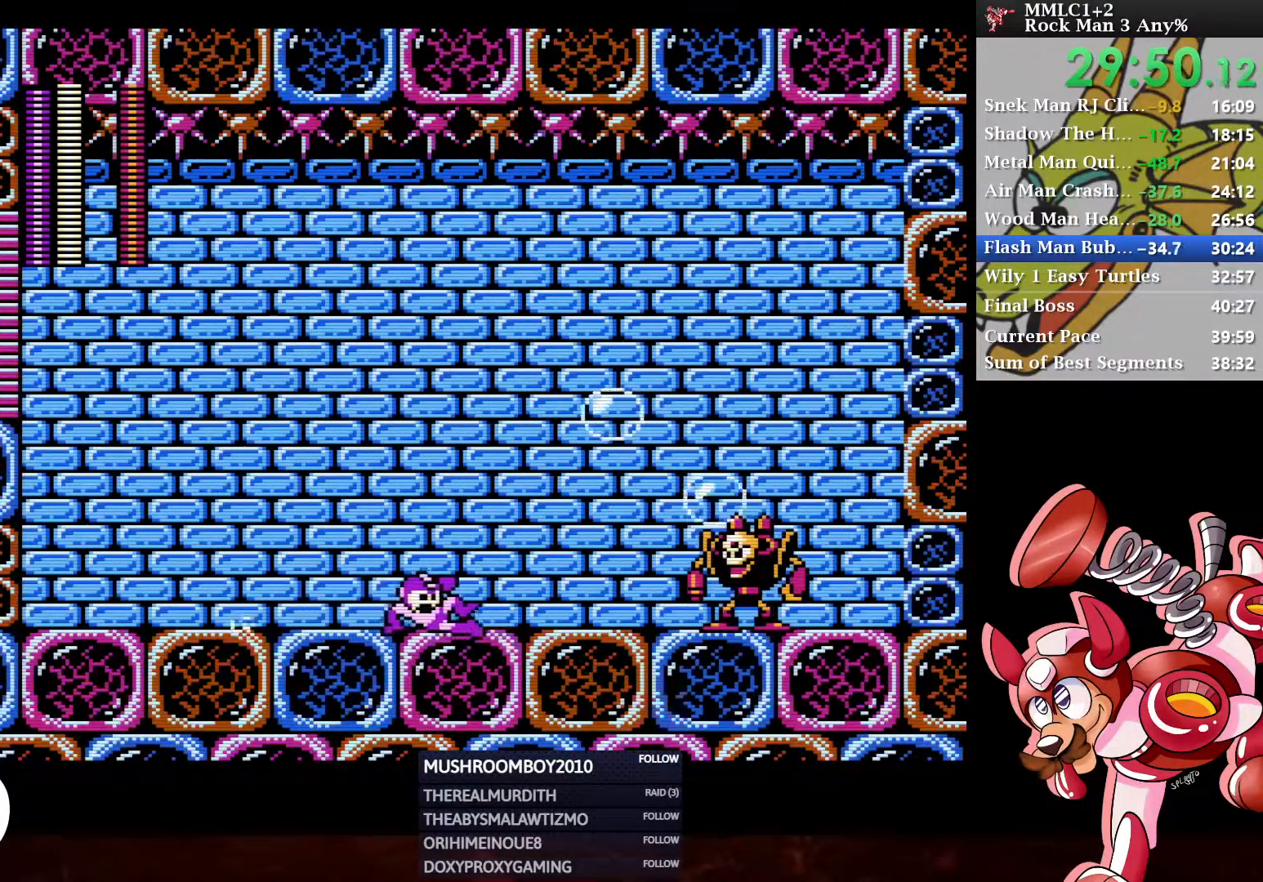
{"buttons": ["X", "DPAD_RIGHT"], "left_stick": "center", "right_stick": "center", "events": [[50, "X", "down"], [150, "X", "up"], [267, "X", "down"], [450, "X", "up"], [500, "X", "down"]]}
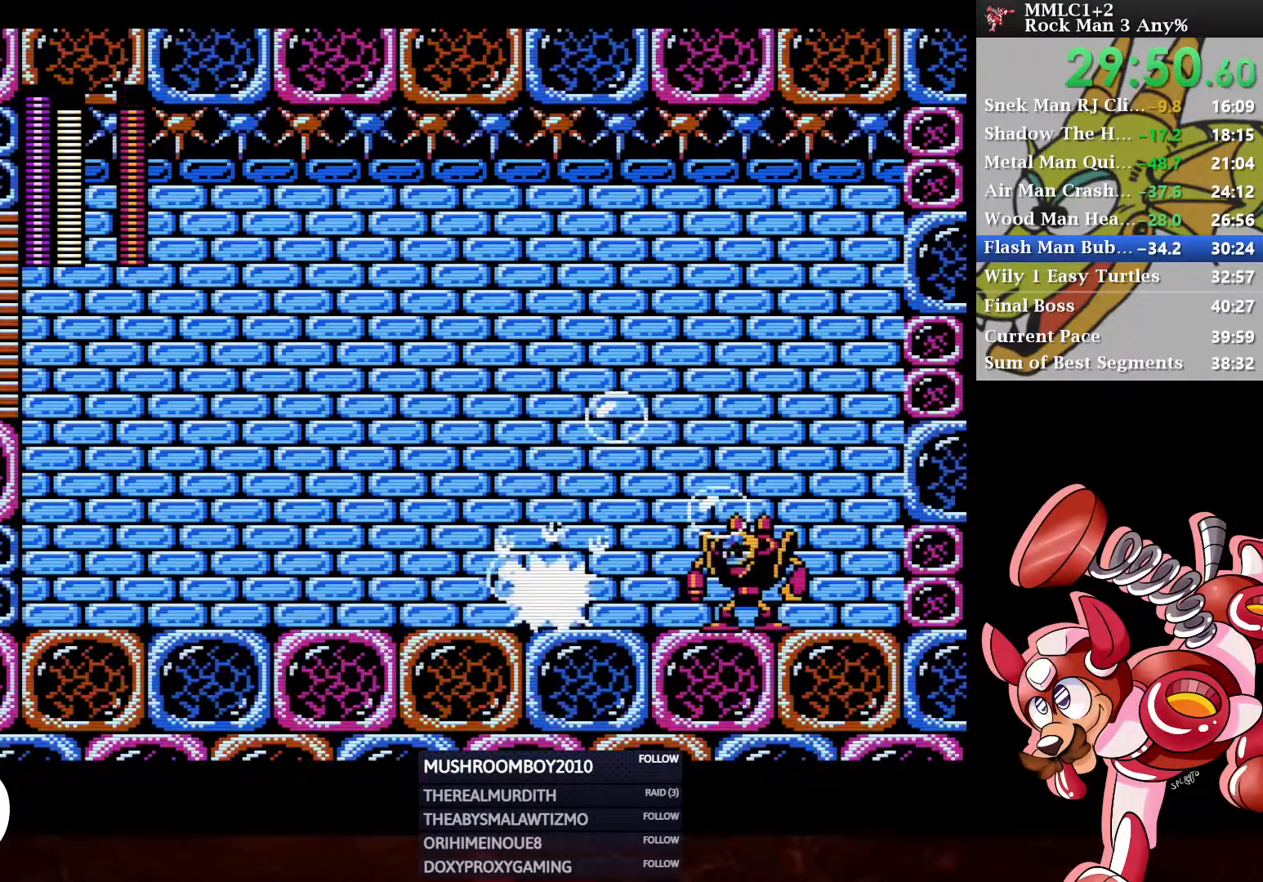
{"buttons": ["X", "DPAD_RIGHT"], "left_stick": "center", "right_stick": "center", "events": [[83, "X", "up"], [300, "X", "down"], [333, "X", "up"], [433, "X", "down"]]}
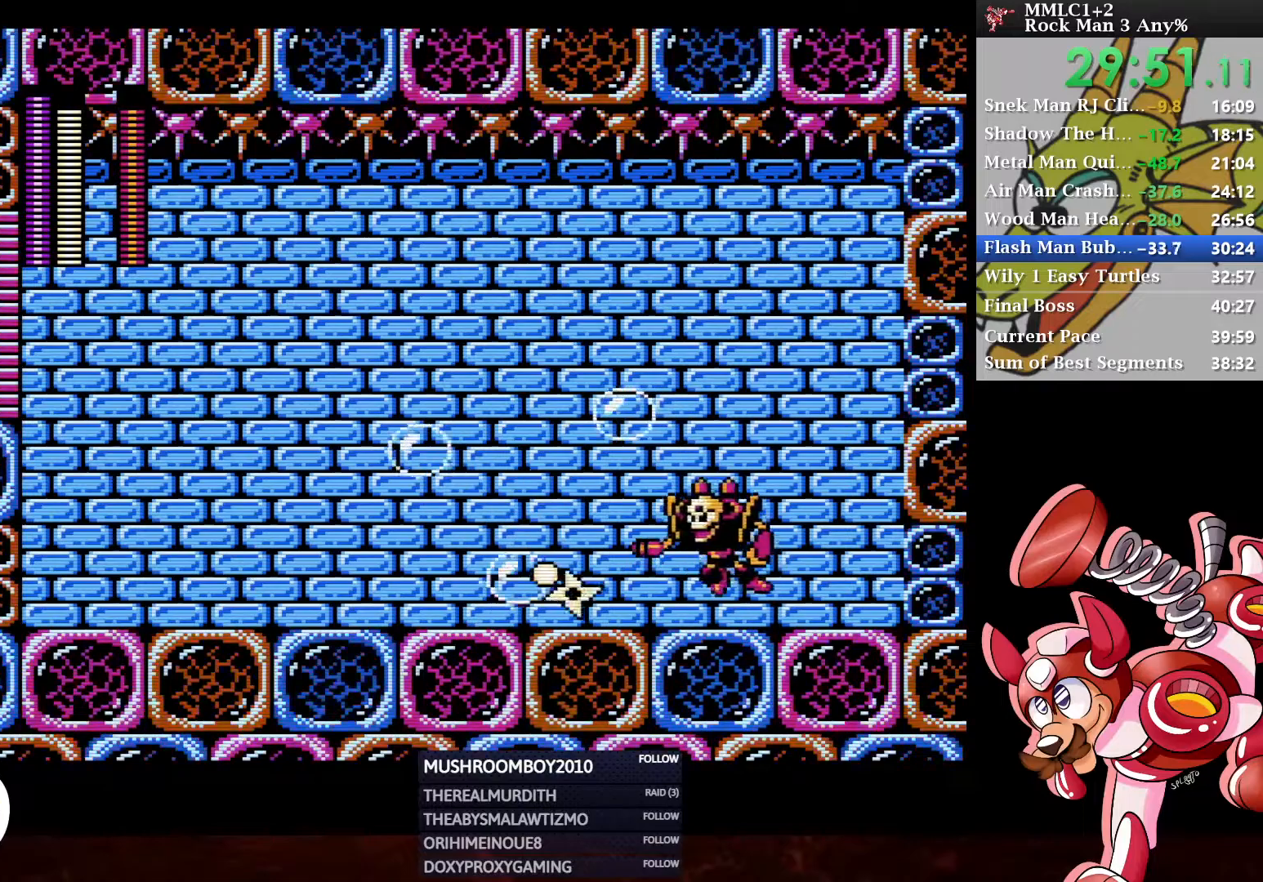
{"buttons": ["DPAD_RIGHT"], "left_stick": "center", "right_stick": "center", "events": [[17, "X", "up"]]}
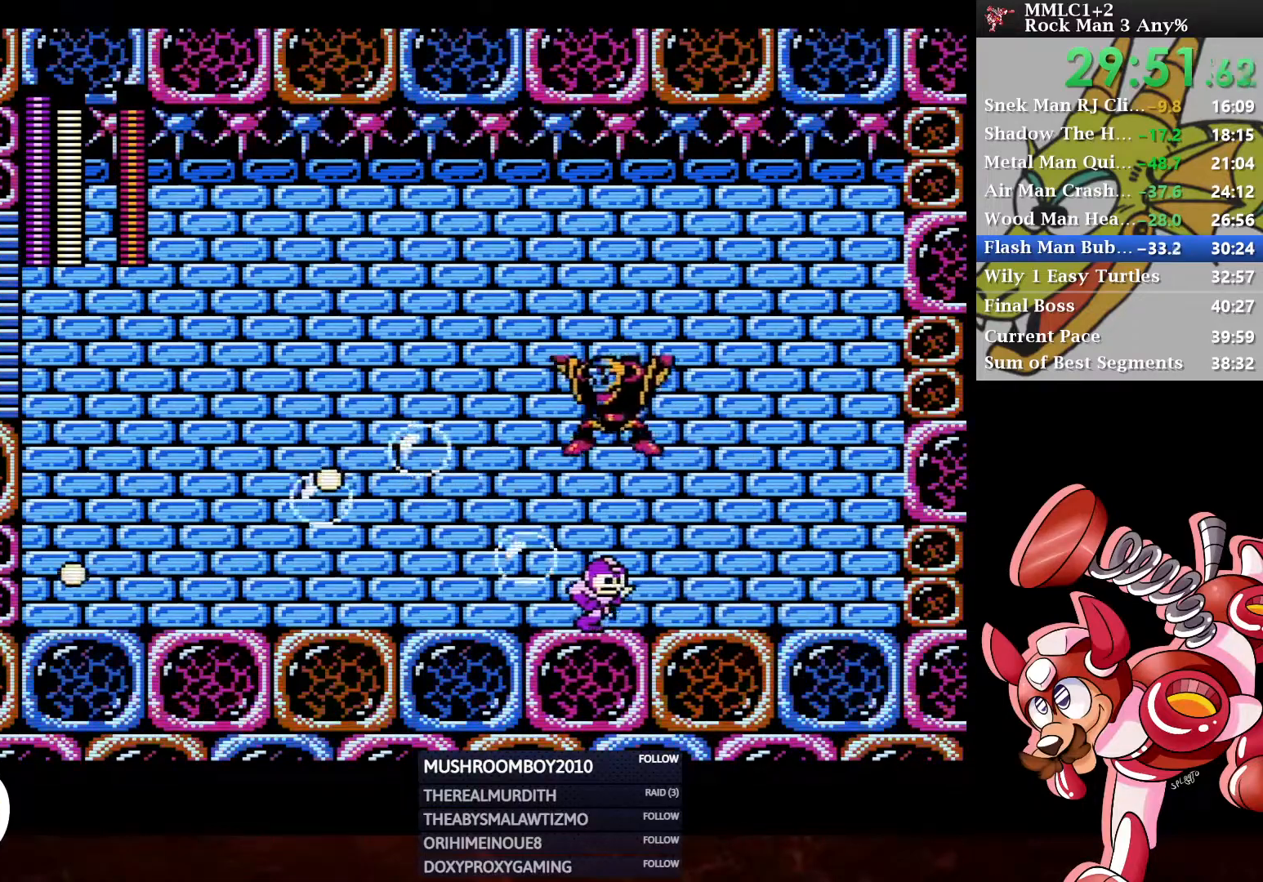
{"buttons": ["X", "DPAD_UP", "DPAD_LEFT"], "left_stick": "center", "right_stick": "center", "events": [[350, "DPAD_RIGHT", "up"], [350, "DPAD_UP", "down"], [367, "DPAD_LEFT", "down"], [417, "X", "down"]]}
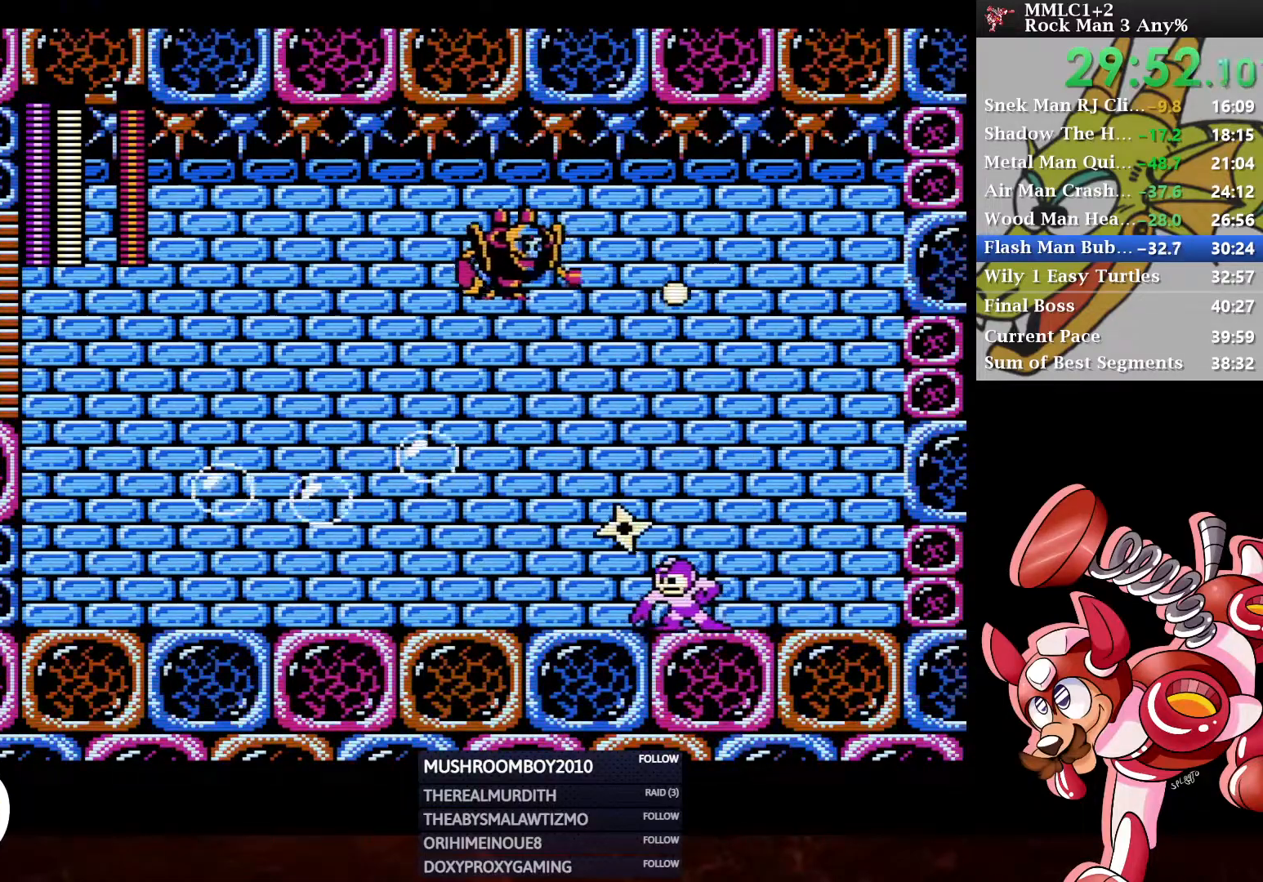
{"buttons": ["DPAD_UP"], "left_stick": "center", "right_stick": "center", "events": [[100, "X", "up"], [200, "DPAD_LEFT", "up"], [200, "DPAD_UP", "up"], [500, "DPAD_UP", "down"]]}
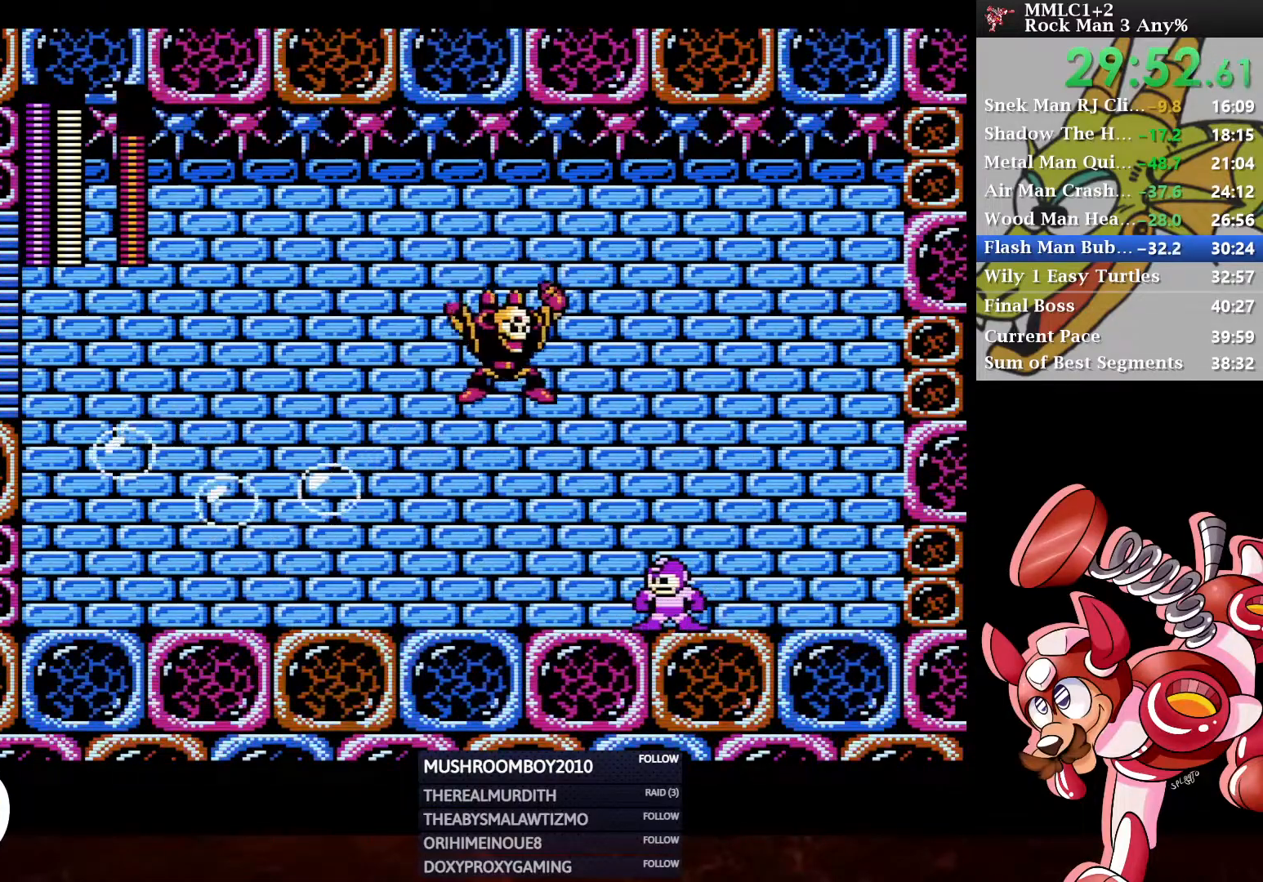
{"buttons": ["X", "DPAD_UP", "DPAD_LEFT"], "left_stick": "center", "right_stick": "center", "events": [[17, "DPAD_LEFT", "down"], [83, "X", "down"], [183, "X", "up"], [250, "X", "down"], [433, "X", "up"], [500, "X", "down"]]}
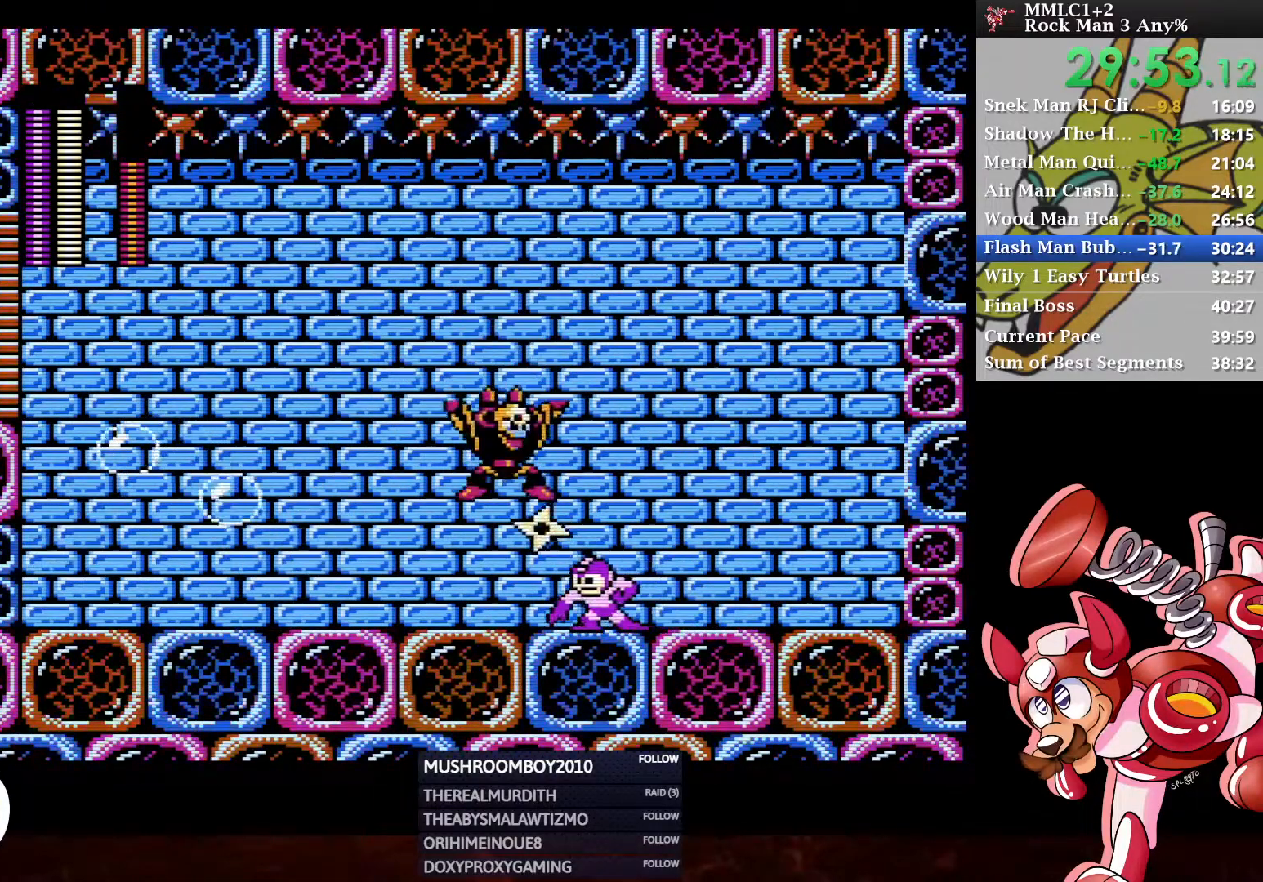
{"buttons": [], "left_stick": "center", "right_stick": "center", "events": [[17, "X", "up"], [100, "X", "down"], [133, "X", "up"], [183, "X", "down"], [250, "DPAD_LEFT", "up"], [267, "X", "up"], [300, "DPAD_UP", "up"], [300, "X", "down"], [350, "X", "up"], [417, "X", "down"], [467, "X", "up"]]}
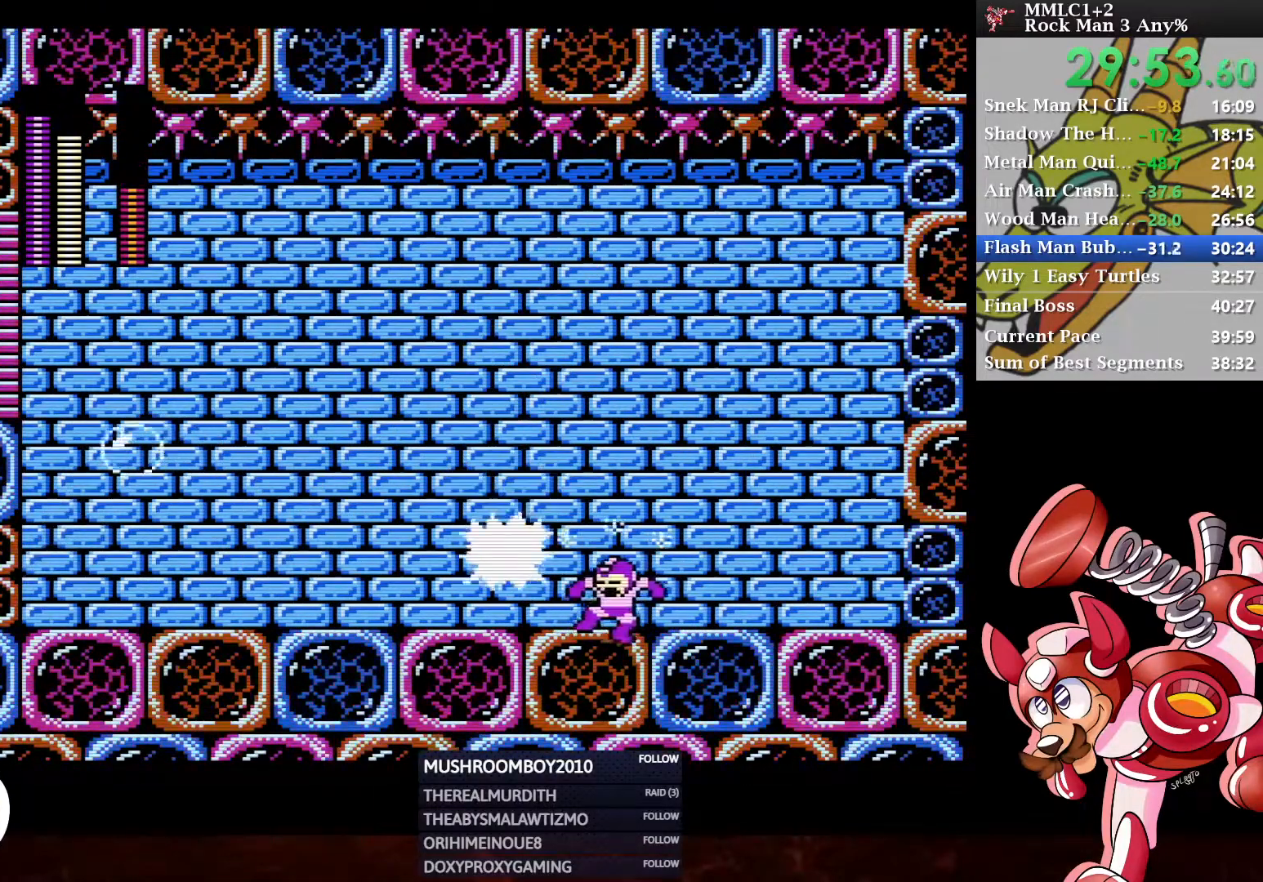
{"buttons": ["X"], "left_stick": "center", "right_stick": "center", "events": [[50, "X", "down"], [133, "X", "up"], [233, "X", "down"], [267, "X", "up"], [350, "X", "down"], [383, "X", "up"], [433, "X", "down"]]}
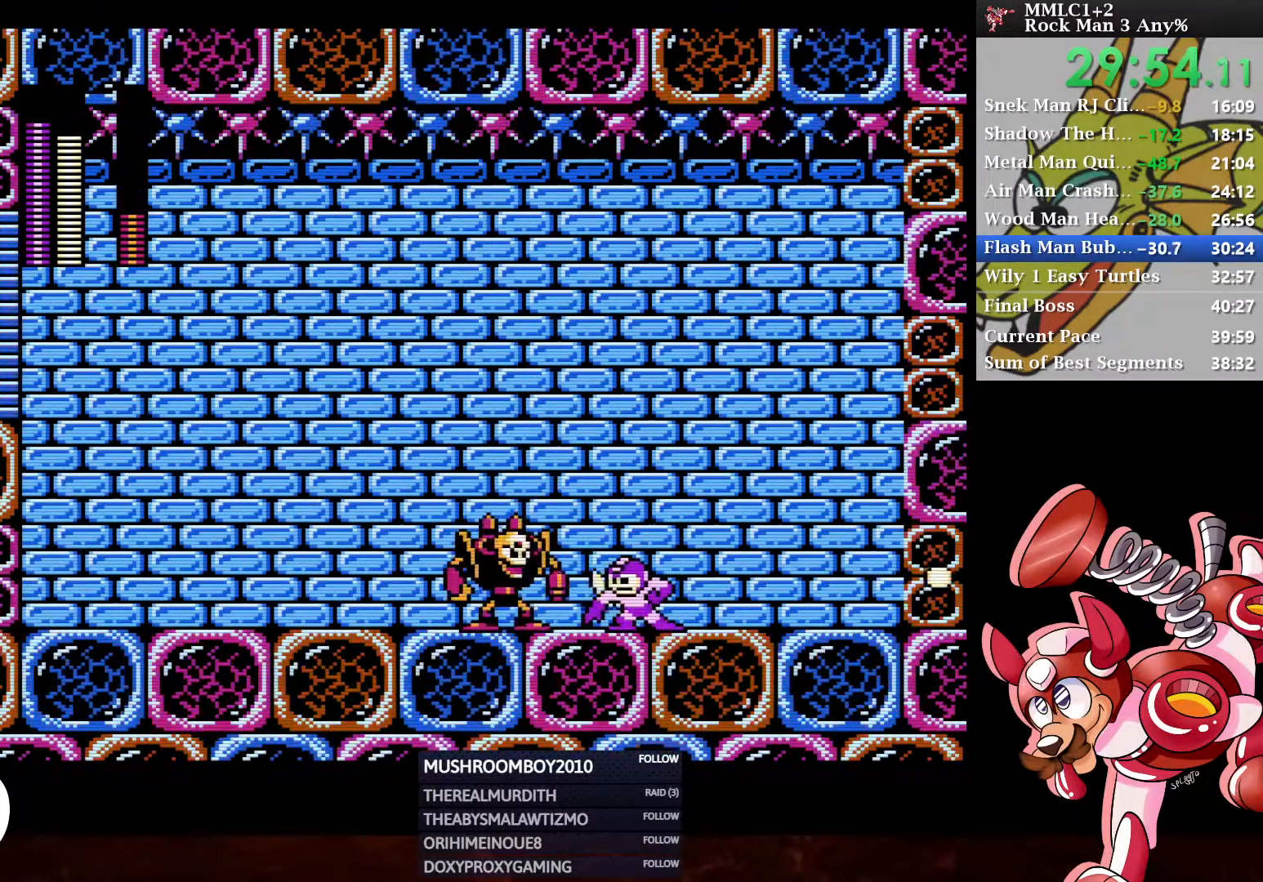
{"buttons": [], "left_stick": "center", "right_stick": "center", "events": [[17, "X", "up"], [50, "X", "down"], [133, "X", "up"], [183, "X", "down"], [250, "X", "up"], [317, "X", "down"], [383, "X", "up"], [433, "X", "down"], [483, "X", "up"]]}
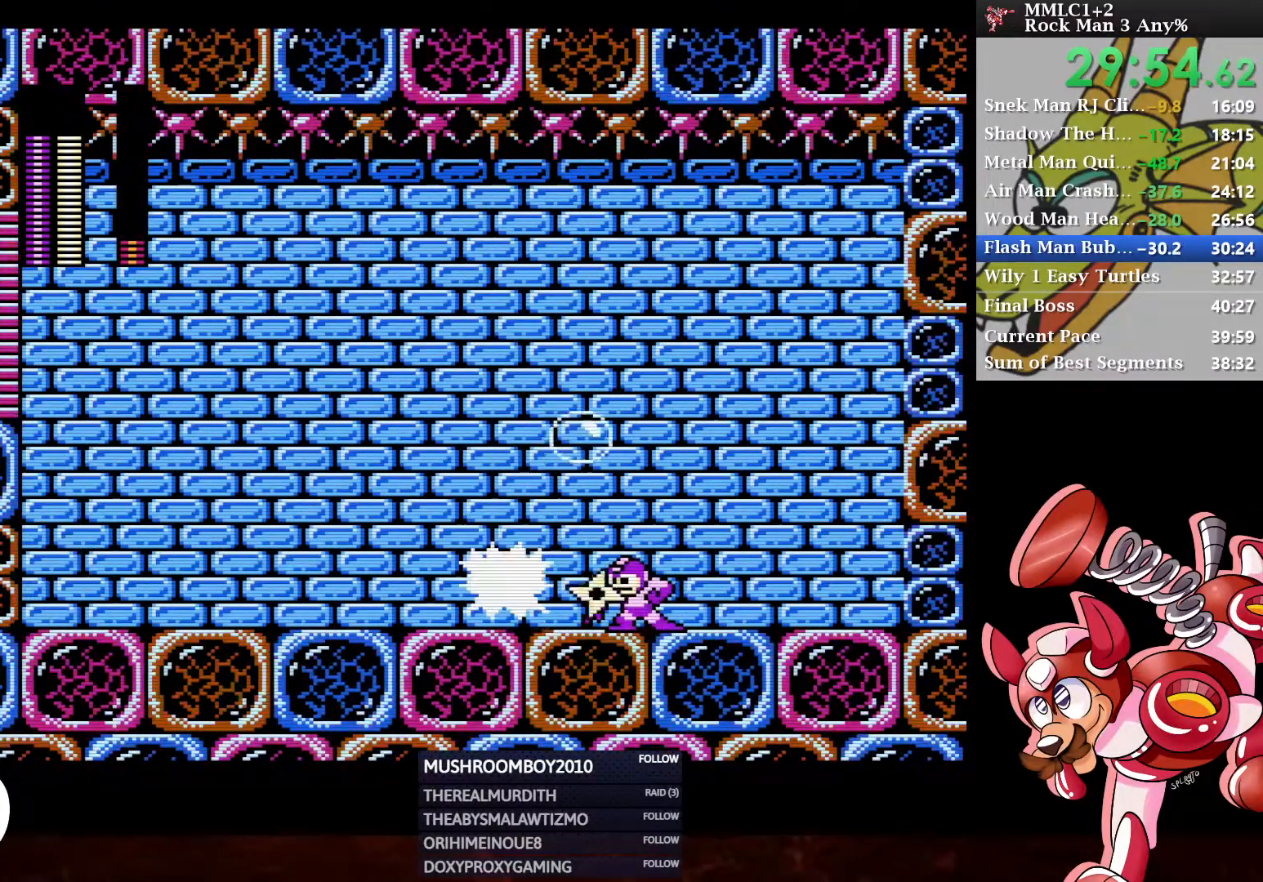
{"buttons": ["X", "DPAD_LEFT"], "left_stick": "center", "right_stick": "center", "events": [[100, "X", "down"], [183, "X", "up"], [267, "X", "down"], [317, "X", "up"], [367, "X", "down"], [433, "DPAD_LEFT", "down"], [433, "X", "up"], [500, "X", "down"]]}
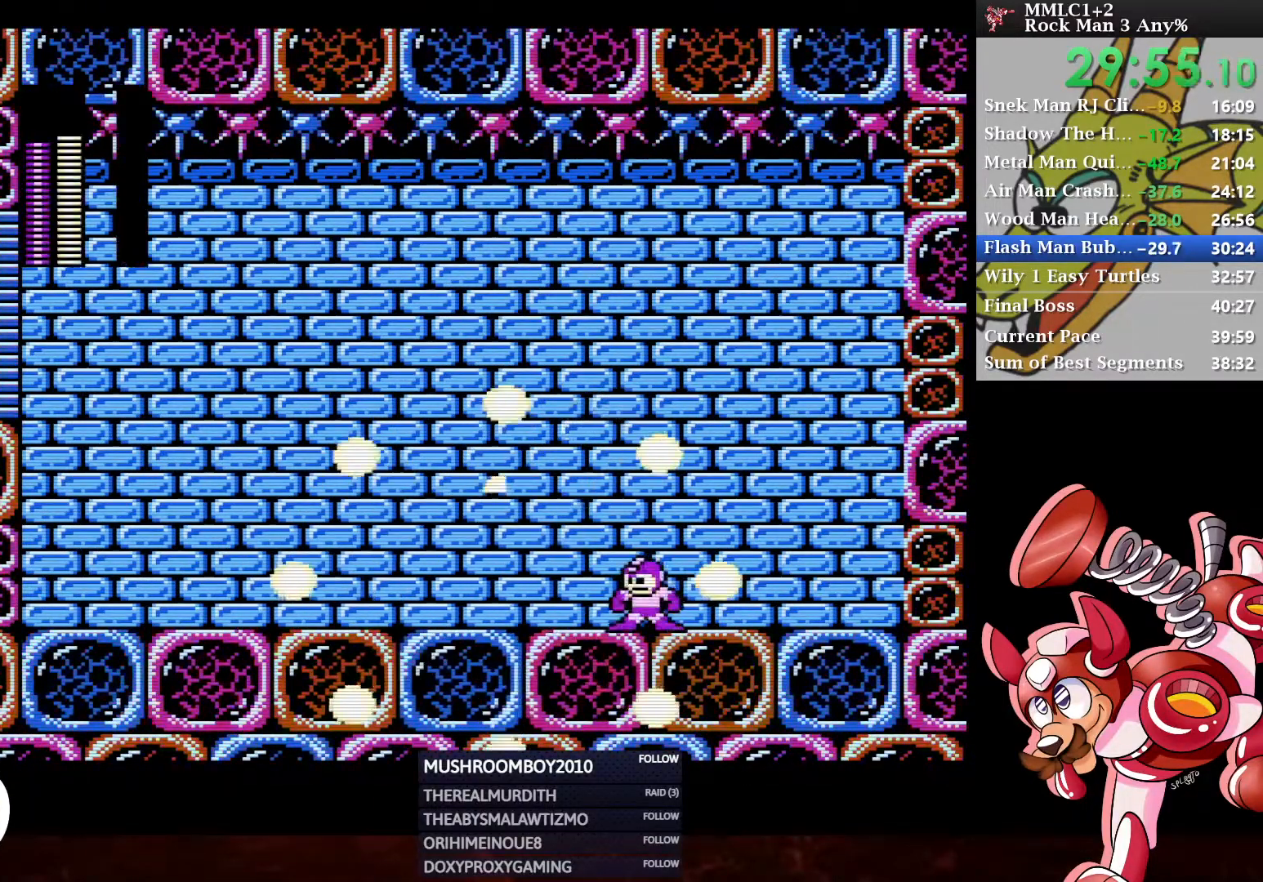
{"buttons": [], "left_stick": "center", "right_stick": "center", "events": [[100, "X", "up"], [233, "DPAD_LEFT", "up"]]}